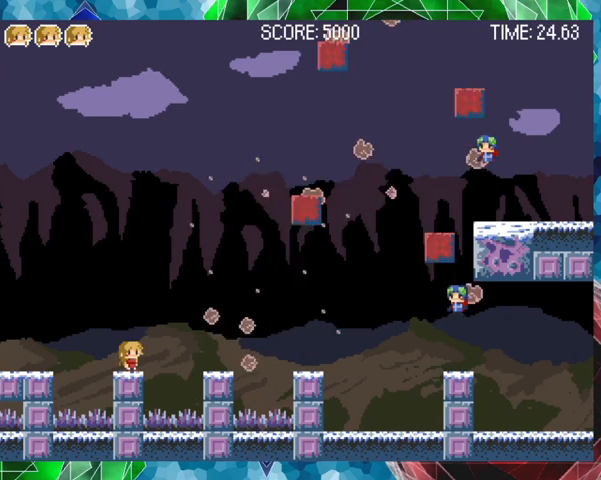
Gameplay with a controller (Nintendo layout); each line is a JSON object with the inputs held at the frame after it. "events" lists button and stick changes between this image and that frame as [ms after this image, input, new state], when the widget could be followed in between. Not read: L3 R3 left_stick.
{"buttons": [], "events": [[67, "B", "down"], [167, "B", "up"], [267, "Y", "down"], [333, "Y", "up"]]}
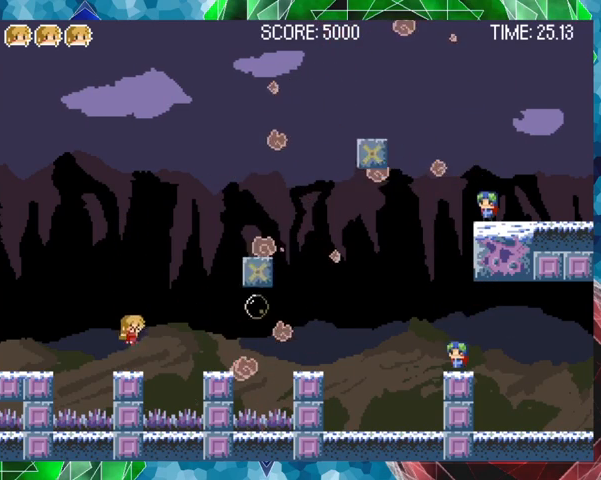
{"buttons": [], "events": [[367, "B", "down"], [467, "B", "up"]]}
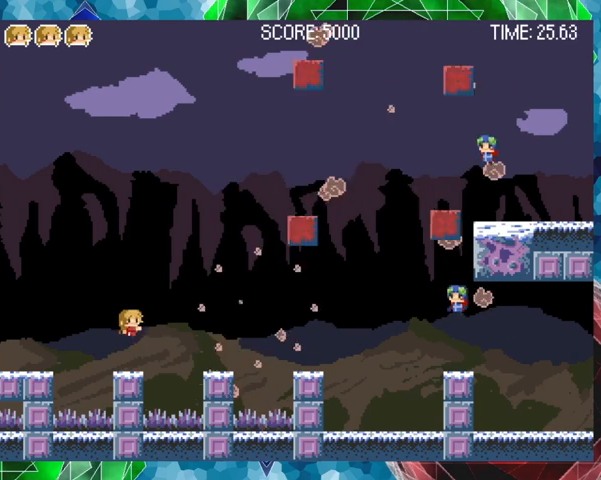
{"buttons": [], "events": [[67, "Y", "down"], [133, "Y", "up"]]}
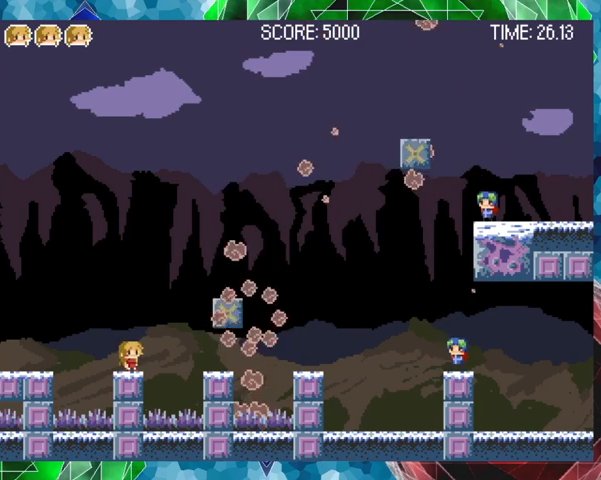
{"buttons": [], "events": [[167, "B", "down"], [267, "B", "up"], [367, "Y", "down"], [467, "Y", "up"]]}
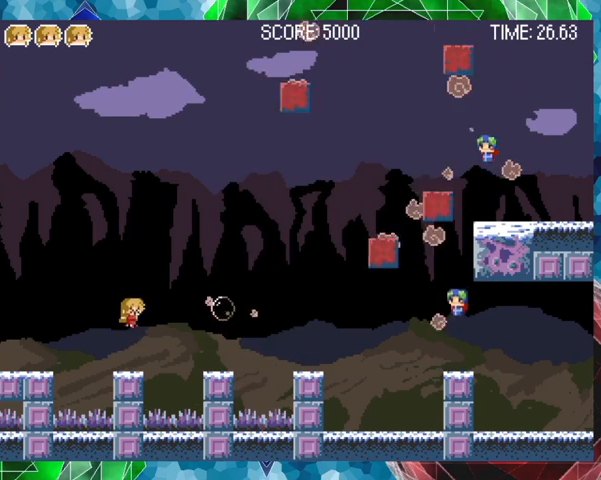
{"buttons": [], "events": []}
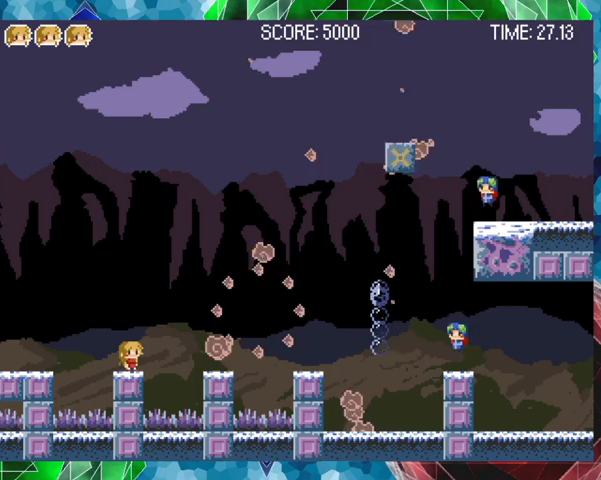
{"buttons": [], "events": []}
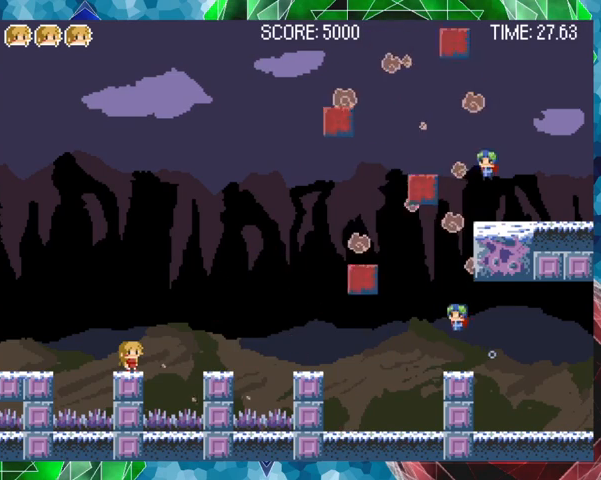
{"buttons": [], "events": [[367, "B", "down"], [467, "B", "up"]]}
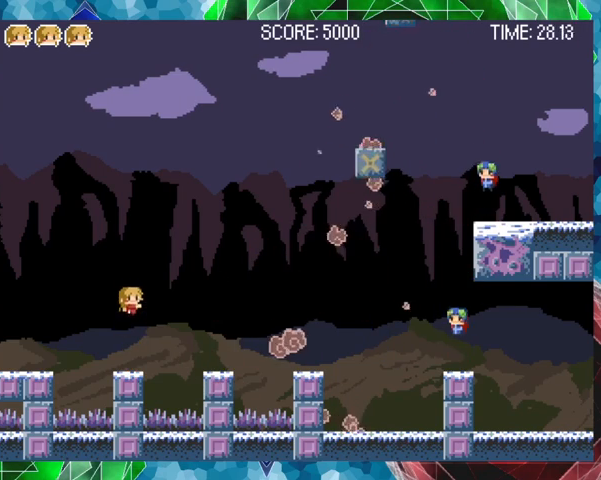
{"buttons": [], "events": [[67, "Y", "down"], [167, "Y", "up"]]}
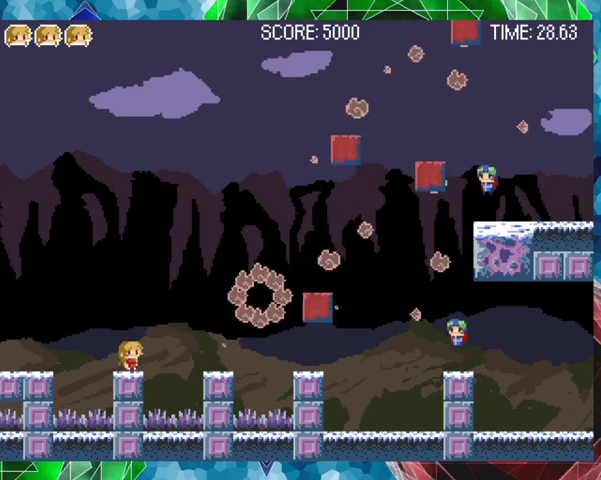
{"buttons": [], "events": [[133, "B", "down"], [200, "B", "up"], [300, "Y", "down"], [367, "Y", "up"]]}
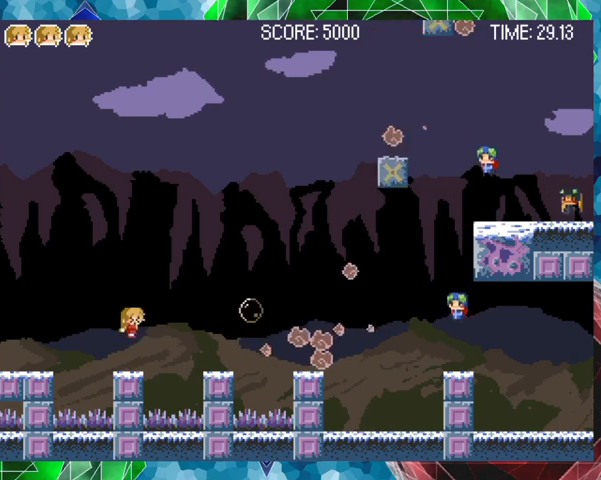
{"buttons": [], "events": []}
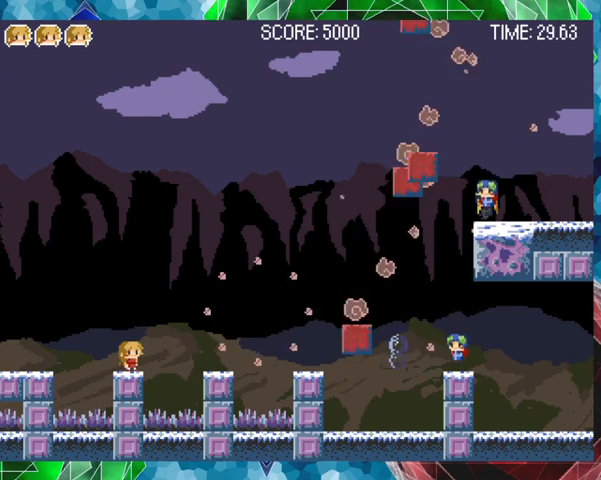
{"buttons": [], "events": [[233, "B", "down"], [300, "B", "up"], [367, "Y", "down"], [467, "Y", "up"]]}
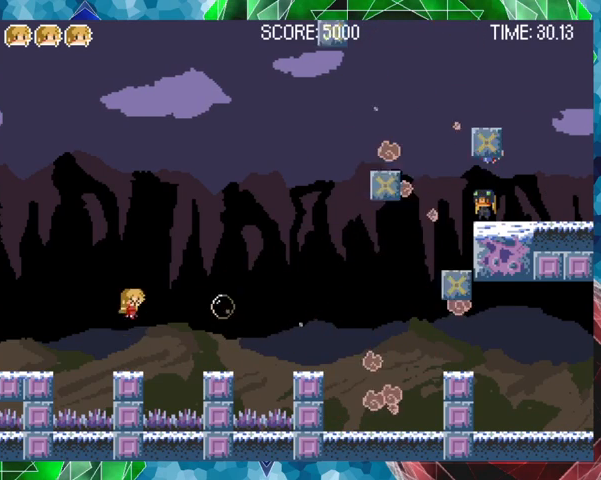
{"buttons": [], "events": []}
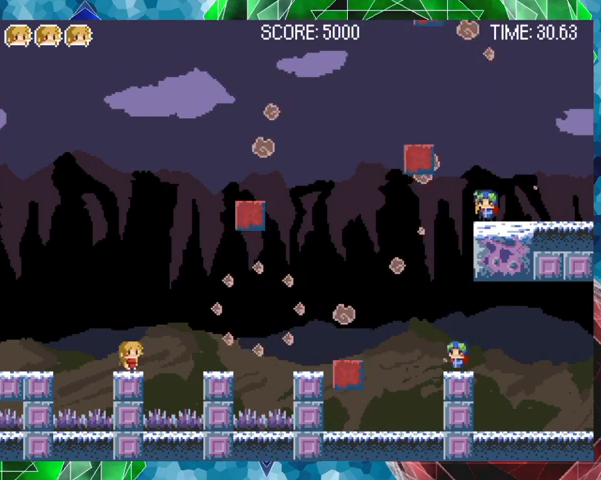
{"buttons": ["Y"], "events": [[233, "B", "down"], [300, "B", "up"], [400, "Y", "down"]]}
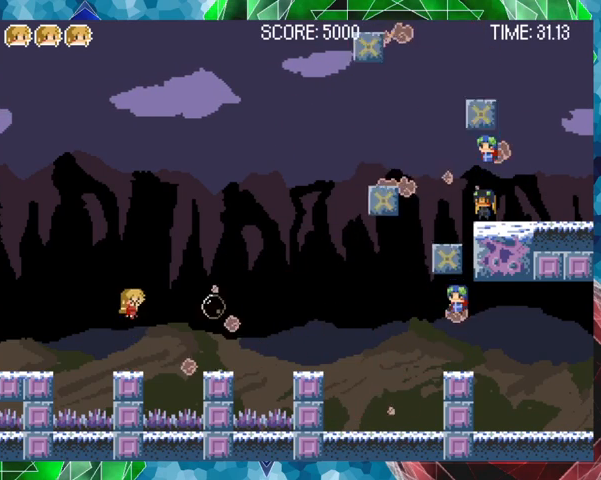
{"buttons": [], "events": [[33, "Y", "up"]]}
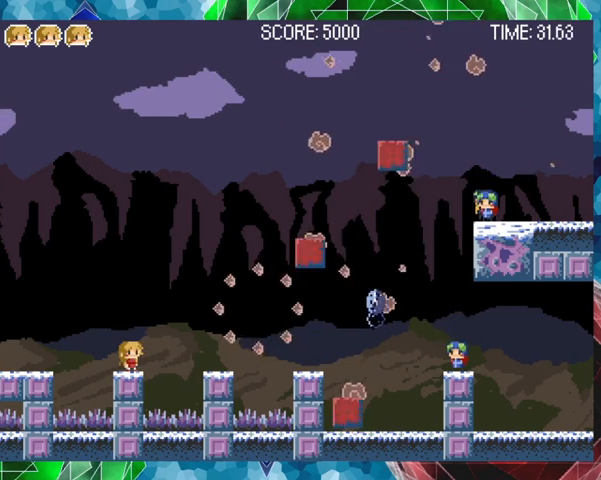
{"buttons": [], "events": [[133, "B", "down"], [200, "B", "up"], [400, "Y", "down"], [467, "Y", "up"]]}
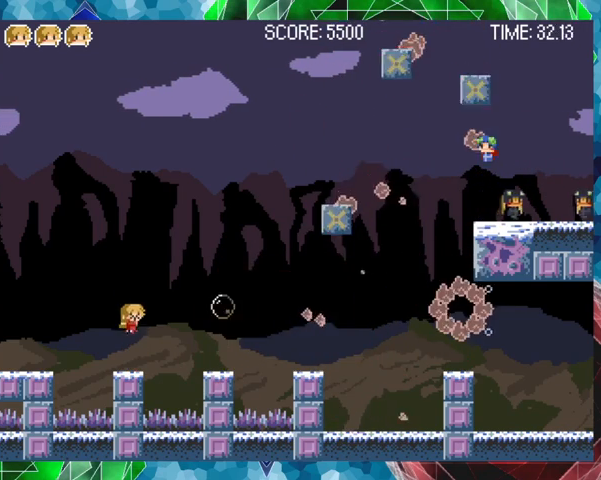
{"buttons": [], "events": []}
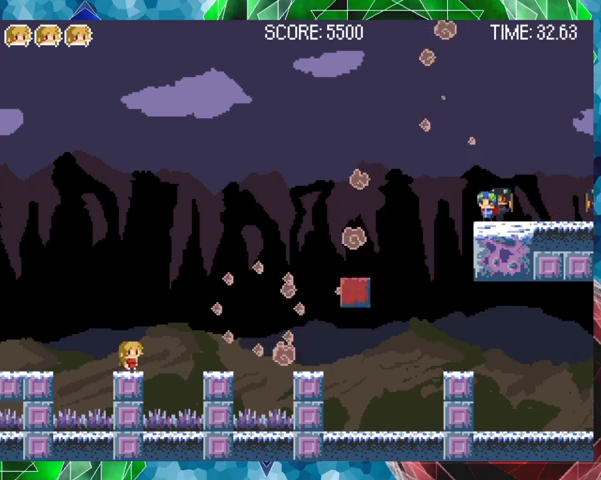
{"buttons": [], "events": []}
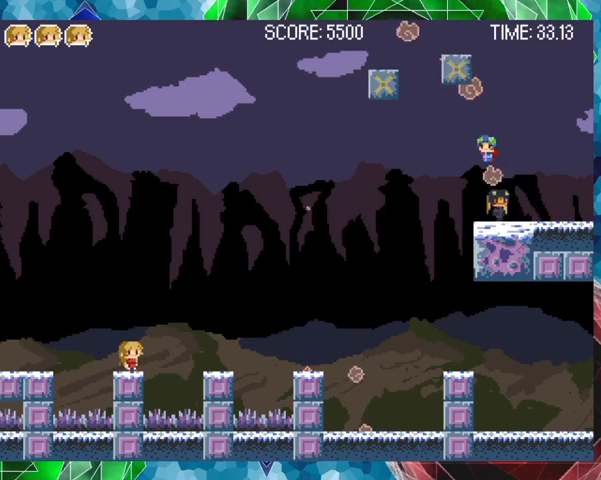
{"buttons": ["DPAD_RIGHT"], "events": [[233, "B", "down"], [300, "DPAD_RIGHT", "down"], [467, "B", "up"]]}
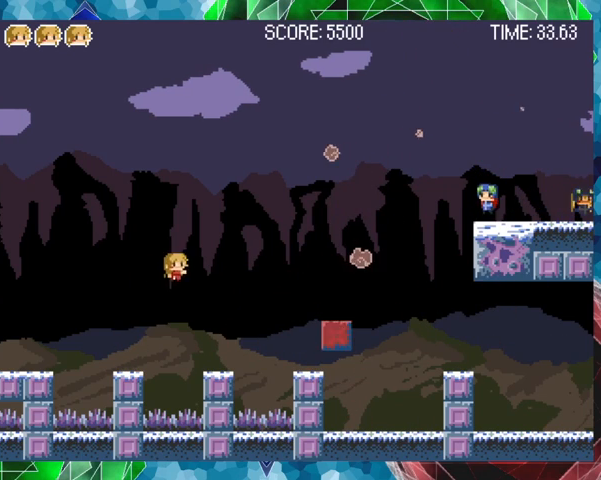
{"buttons": [], "events": [[233, "DPAD_RIGHT", "up"]]}
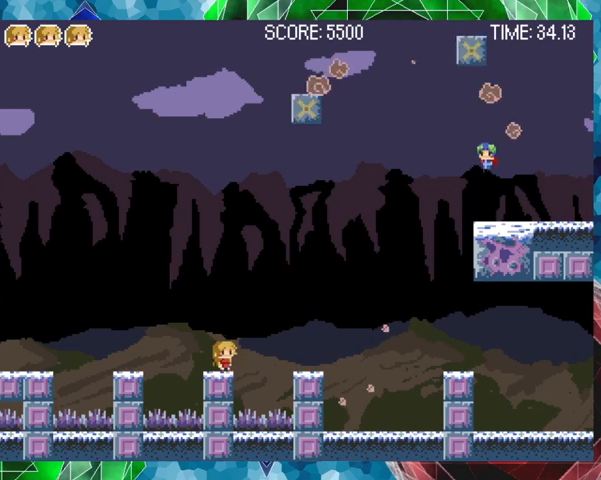
{"buttons": ["DPAD_RIGHT"], "events": [[67, "B", "down"], [133, "DPAD_LEFT", "down"], [267, "DPAD_LEFT", "up"], [400, "DPAD_RIGHT", "down"], [467, "B", "up"]]}
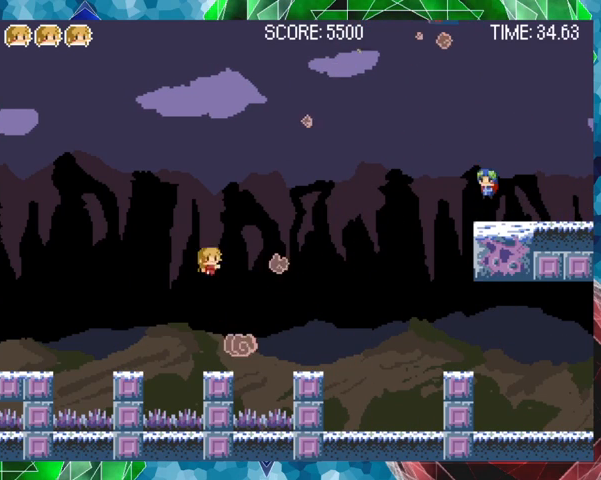
{"buttons": [], "events": [[100, "B", "down"], [267, "B", "up"], [367, "DPAD_RIGHT", "up"]]}
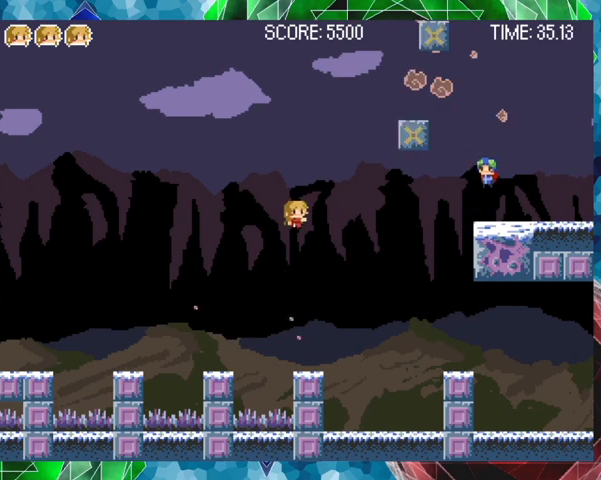
{"buttons": ["B", "DPAD_RIGHT"], "events": [[367, "DPAD_RIGHT", "down"], [467, "B", "down"]]}
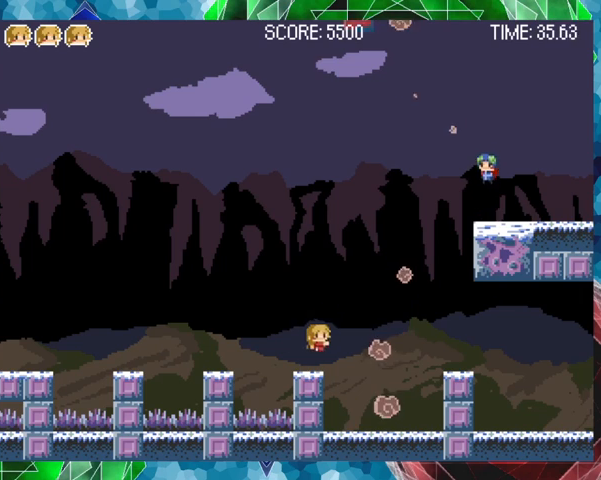
{"buttons": ["B"], "events": [[167, "B", "up"], [267, "B", "down"], [433, "DPAD_RIGHT", "up"]]}
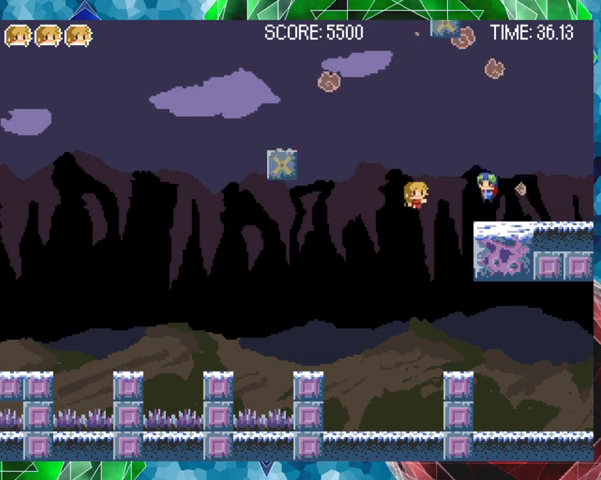
{"buttons": [], "events": [[33, "Y", "down"], [133, "B", "up"], [167, "Y", "up"], [200, "Y", "down"], [300, "Y", "up"], [367, "Y", "down"], [467, "Y", "up"]]}
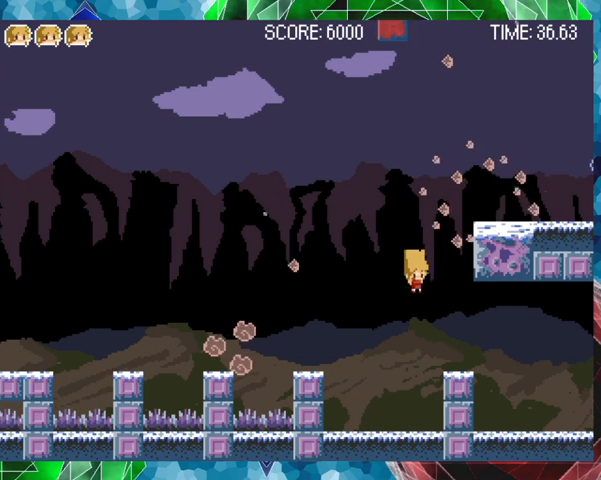
{"buttons": ["B"], "events": [[33, "DPAD_RIGHT", "down"], [167, "DPAD_RIGHT", "up"], [467, "B", "down"]]}
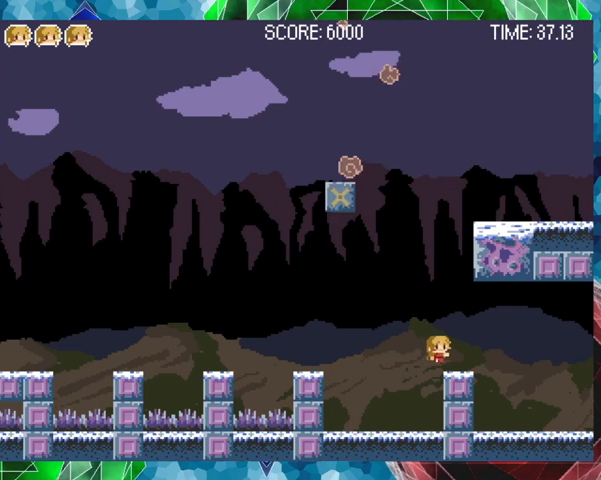
{"buttons": ["B", "Y"], "events": [[167, "B", "up"], [267, "B", "down"], [467, "Y", "down"]]}
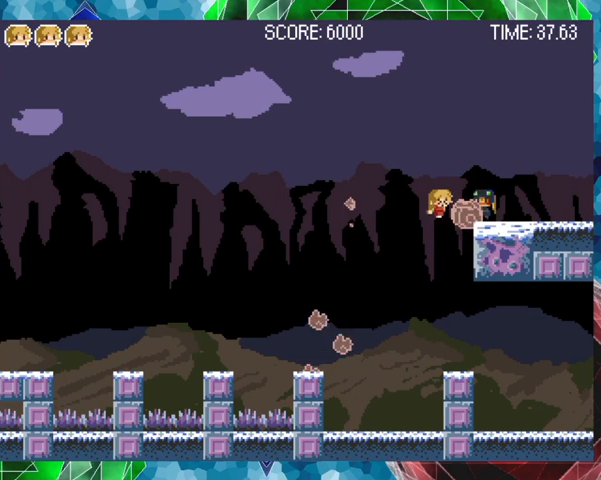
{"buttons": [], "events": [[67, "B", "up"], [133, "Y", "up"], [200, "Y", "down"], [300, "Y", "up"]]}
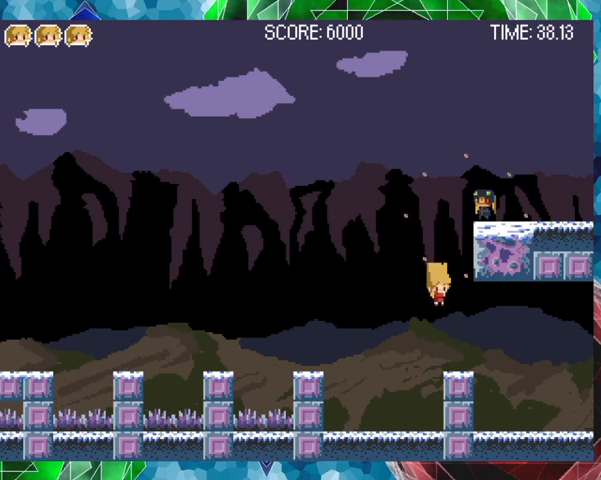
{"buttons": ["B"], "events": [[267, "B", "down"], [433, "B", "up"], [467, "B", "down"]]}
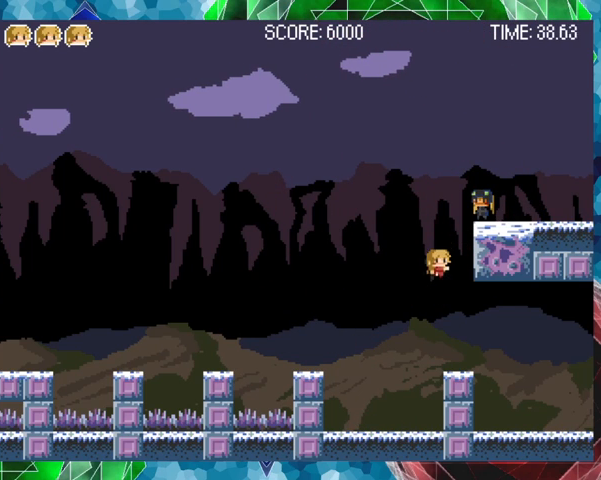
{"buttons": [], "events": [[167, "DPAD_RIGHT", "down"], [200, "Y", "down"], [233, "DPAD_RIGHT", "up"], [433, "B", "up"], [467, "Y", "up"]]}
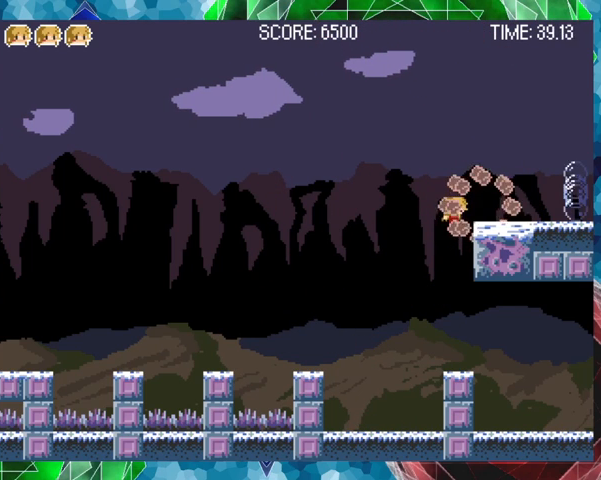
{"buttons": [], "events": []}